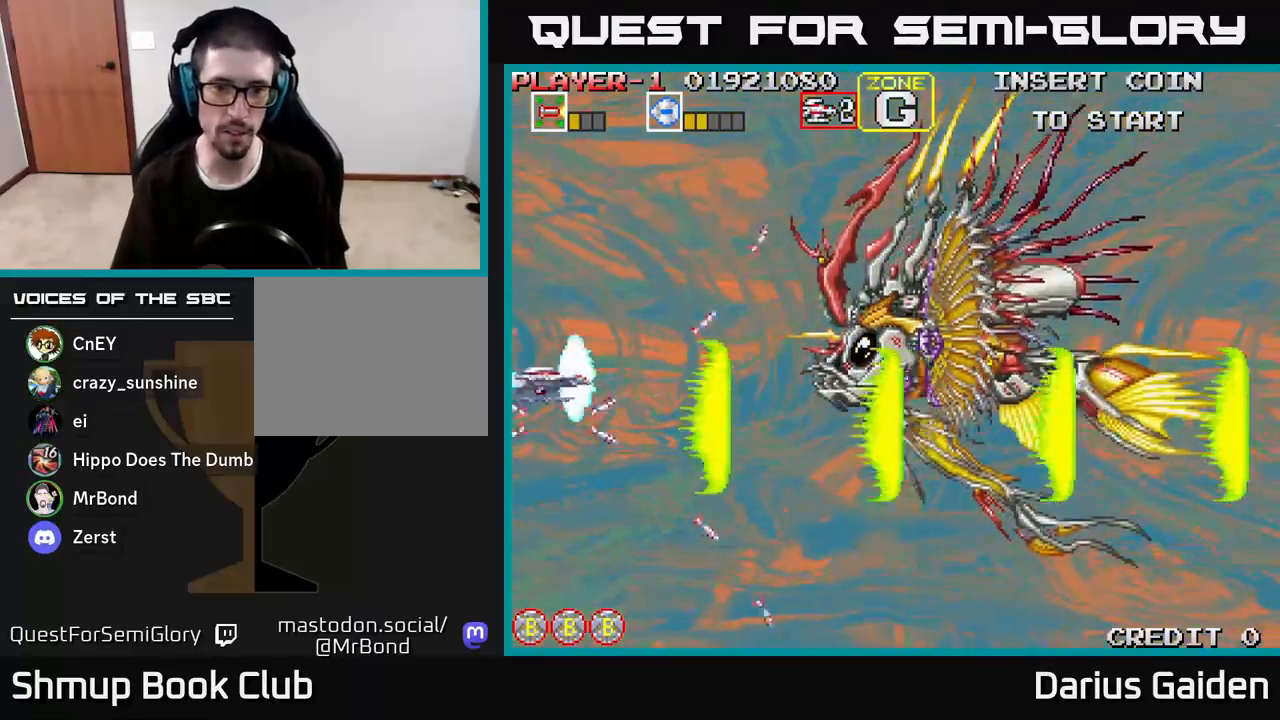
Gameplay with a controller (Xbox layout); each line is a JSON object with the inputs held at the frame after it. "events" lists button and stick changes between this image and that frame as [ms after this image, input, new state], when the widget could be followed in between.
{"buttons": ["R2"], "left_stick": "center", "right_stick": "center", "events": [[17, "DPAD_UP", "up"]]}
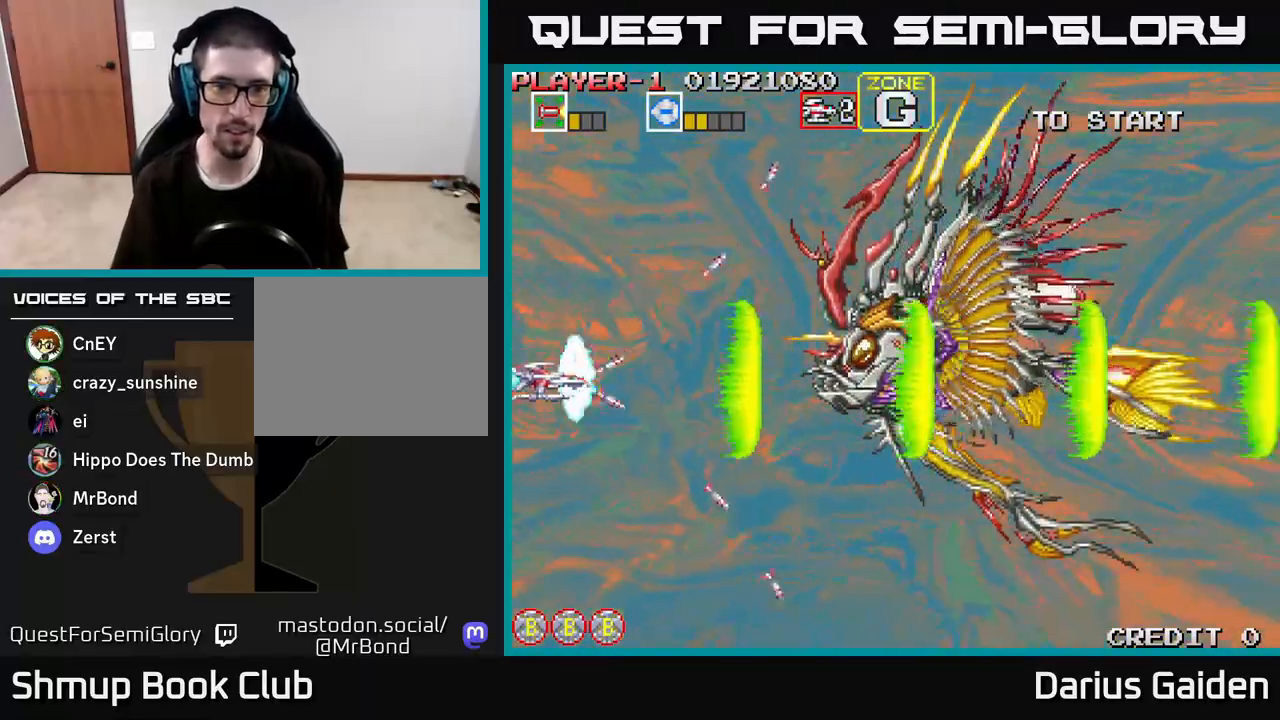
{"buttons": ["R2", "DPAD_RIGHT"], "left_stick": "center", "right_stick": "center", "events": [[467, "DPAD_RIGHT", "down"]]}
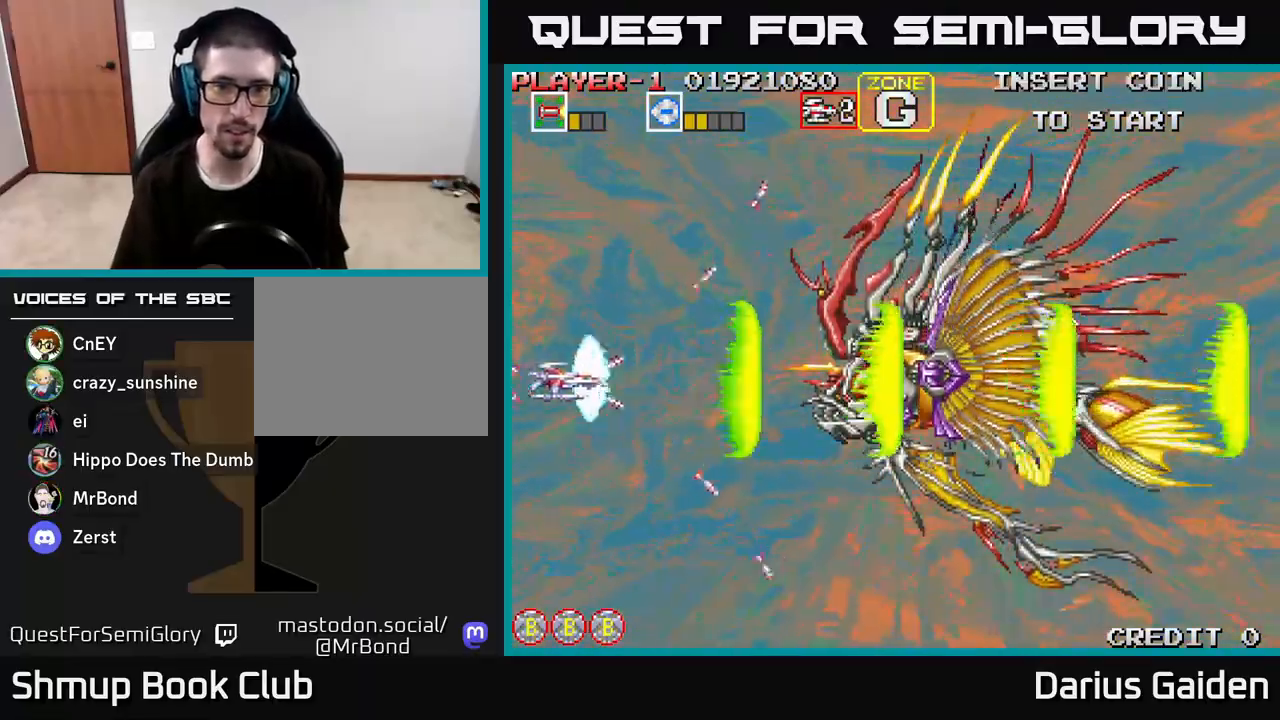
{"buttons": ["R2"], "left_stick": "center", "right_stick": "center", "events": [[67, "DPAD_DOWN", "down"], [117, "DPAD_RIGHT", "up"], [133, "DPAD_DOWN", "up"]]}
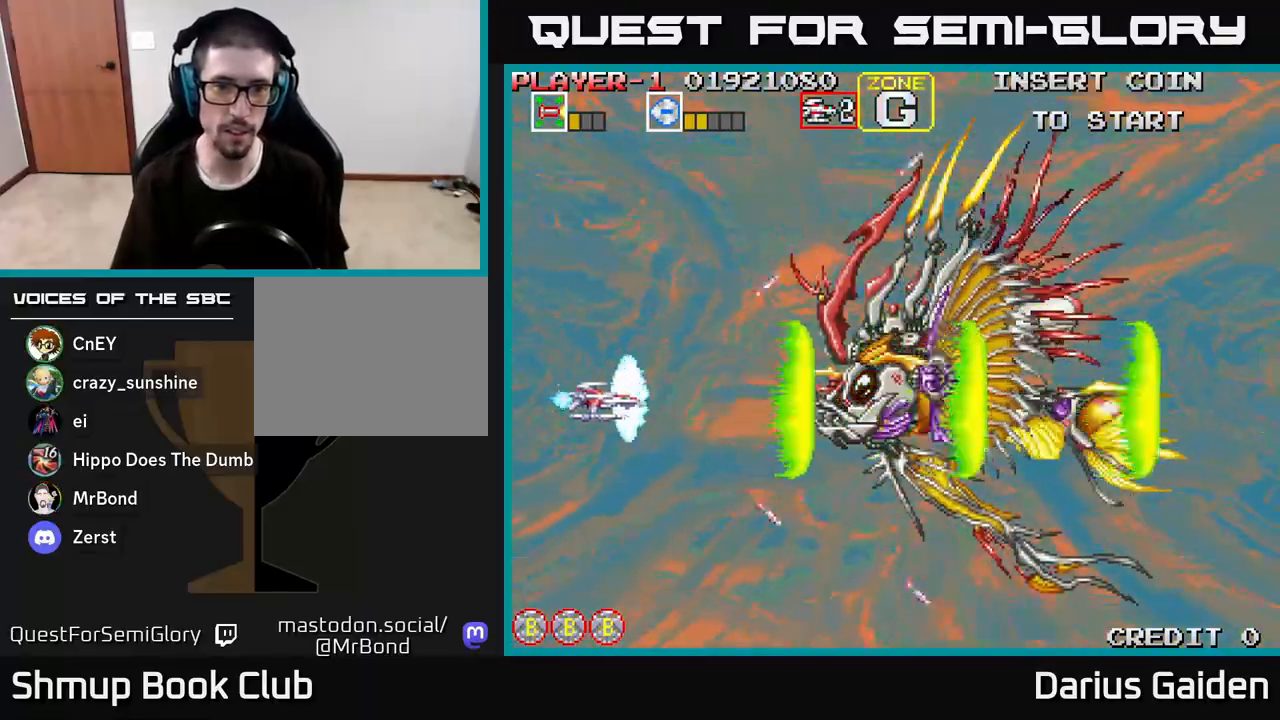
{"buttons": ["R2"], "left_stick": "center", "right_stick": "center", "events": []}
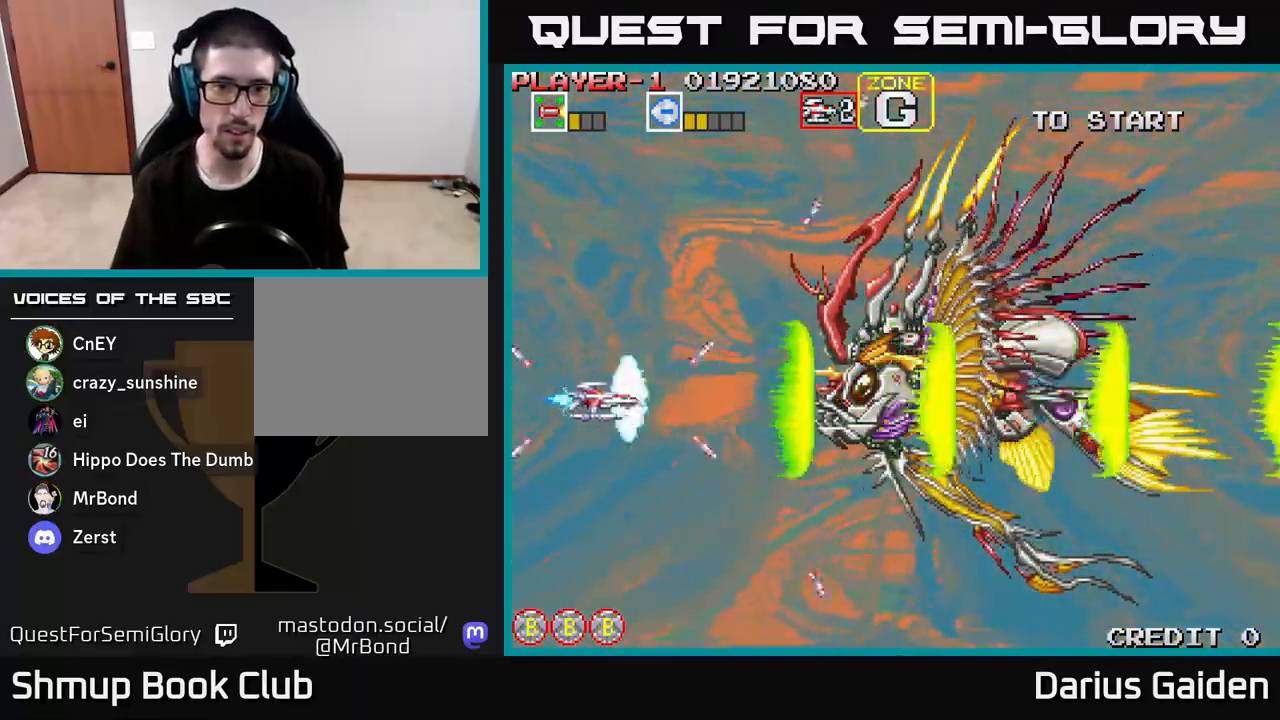
{"buttons": ["R2"], "left_stick": "center", "right_stick": "center", "events": []}
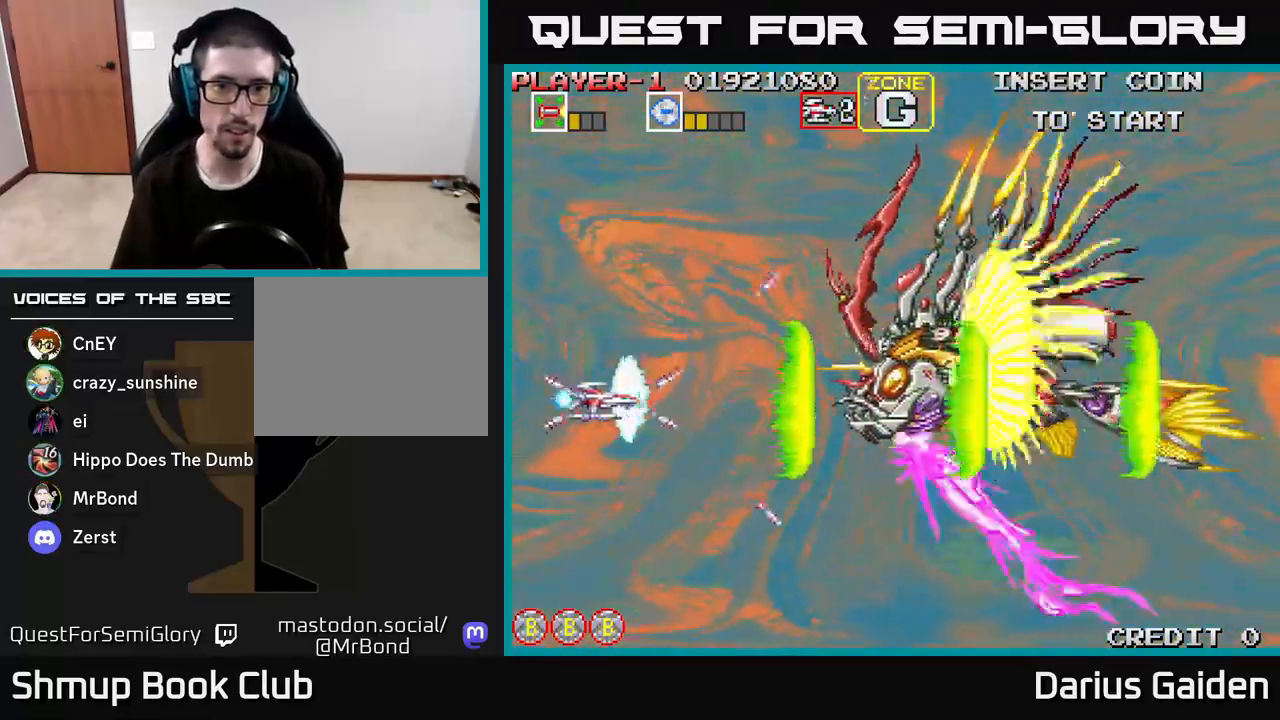
{"buttons": ["R2"], "left_stick": "center", "right_stick": "center", "events": []}
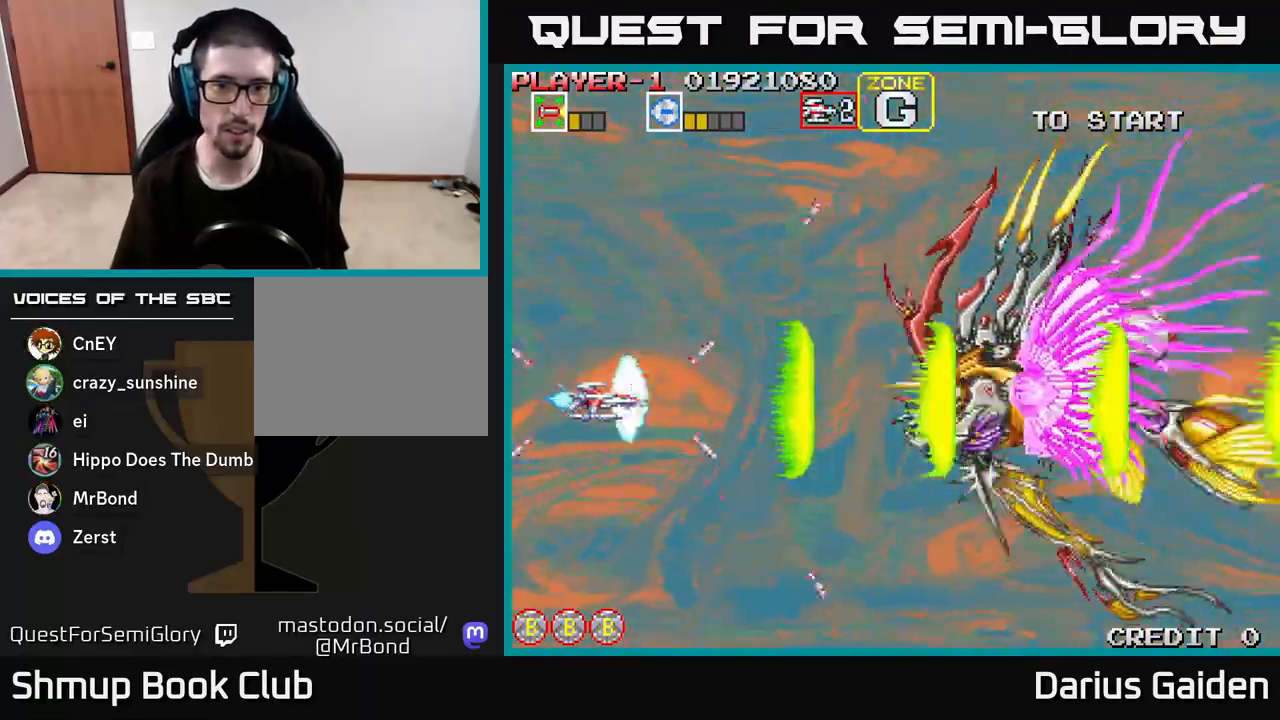
{"buttons": ["R2", "DPAD_DOWN"], "left_stick": "center", "right_stick": "center", "events": [[100, "DPAD_UP", "down"], [150, "DPAD_LEFT", "down"], [150, "DPAD_UP", "up"], [183, "DPAD_LEFT", "up"], [267, "DPAD_DOWN", "down"]]}
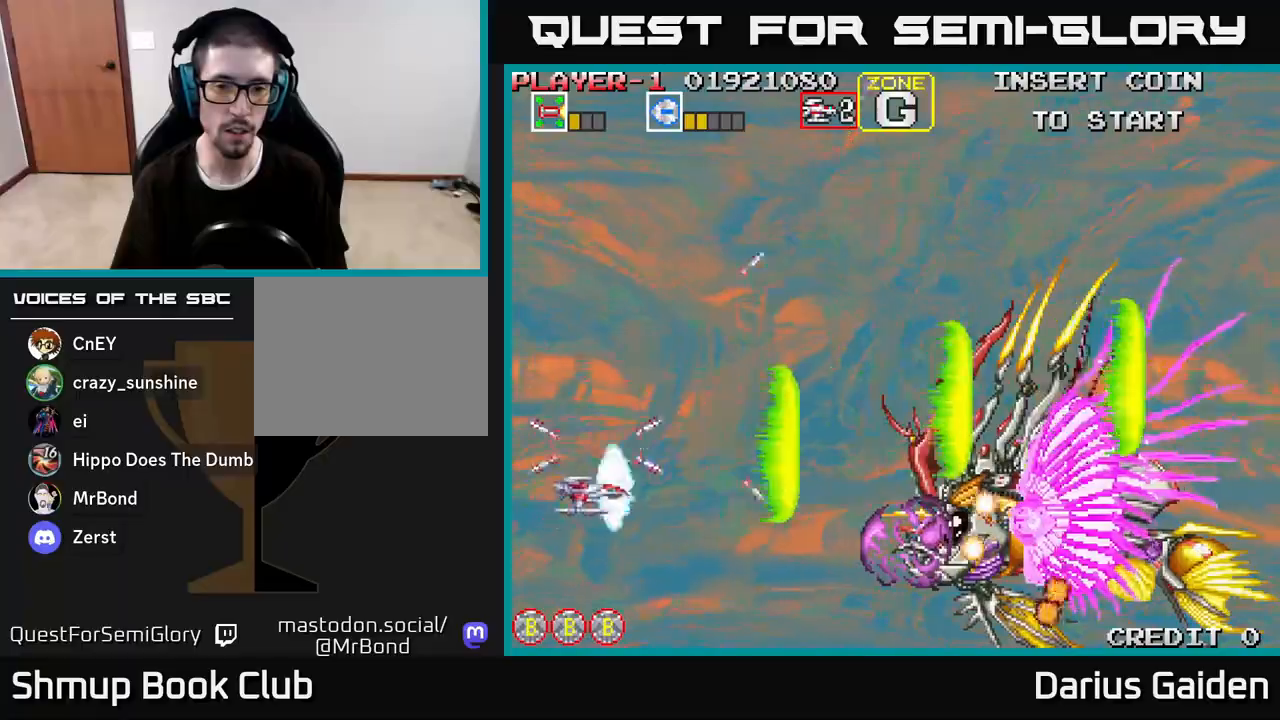
{"buttons": ["R2"], "left_stick": "center", "right_stick": "center", "events": [[167, "DPAD_DOWN", "up"]]}
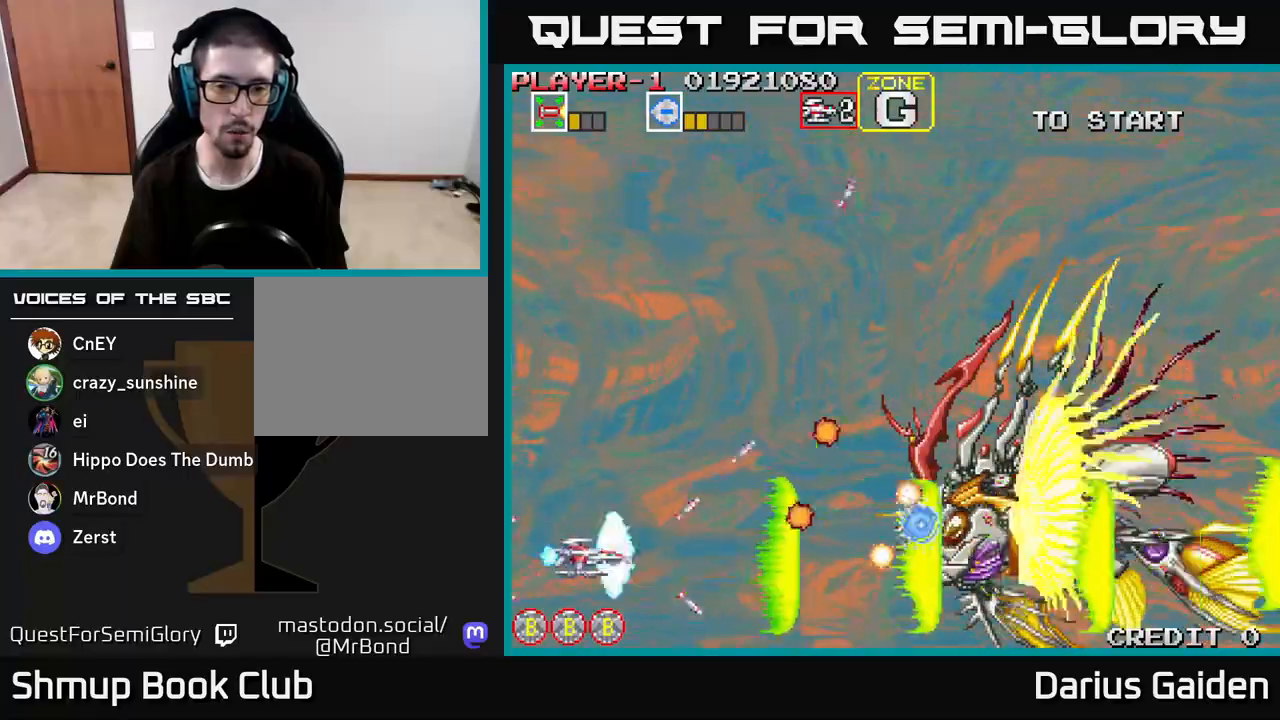
{"buttons": ["R2", "DPAD_DOWN"], "left_stick": "center", "right_stick": "center", "events": [[17, "DPAD_LEFT", "down"], [217, "DPAD_LEFT", "up"], [417, "DPAD_DOWN", "down"]]}
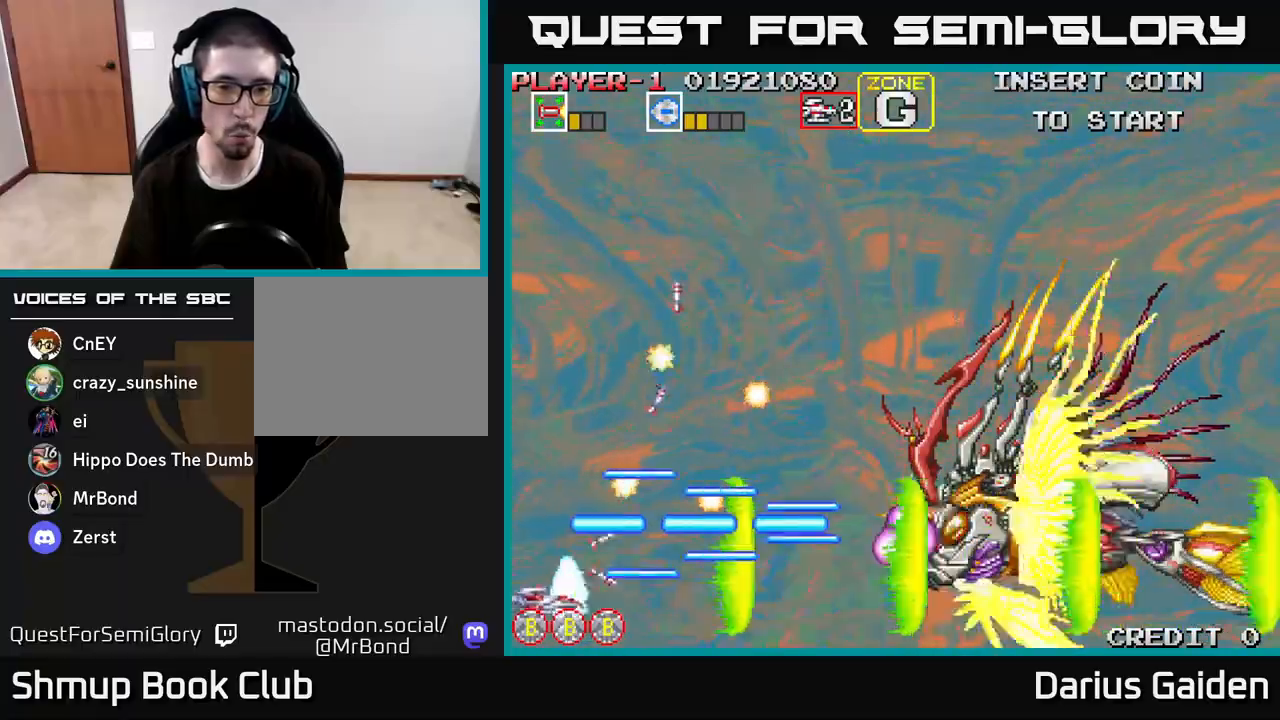
{"buttons": ["R2", "DPAD_RIGHT"], "left_stick": "center", "right_stick": "center", "events": [[67, "DPAD_RIGHT", "down"], [250, "DPAD_DOWN", "up"]]}
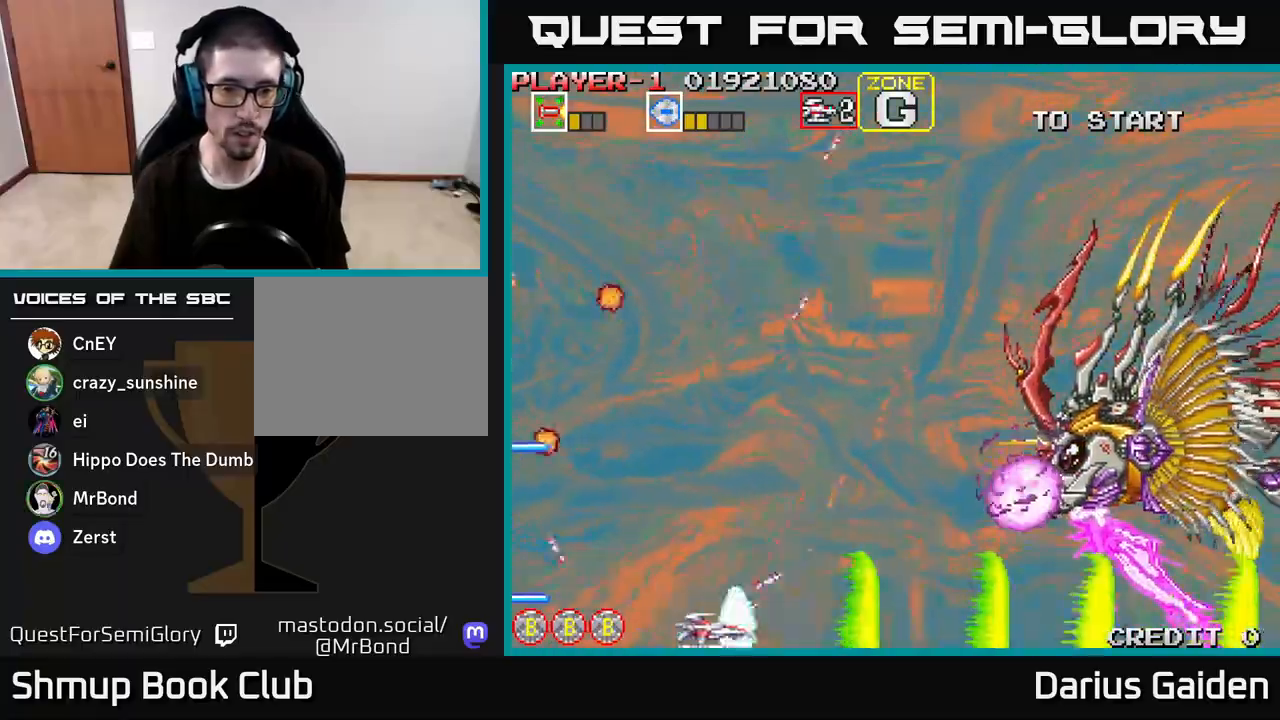
{"buttons": ["R2", "DPAD_LEFT"], "left_stick": "center", "right_stick": "center", "events": [[83, "DPAD_UP", "down"], [117, "DPAD_RIGHT", "up"], [367, "DPAD_LEFT", "down"], [467, "DPAD_UP", "up"]]}
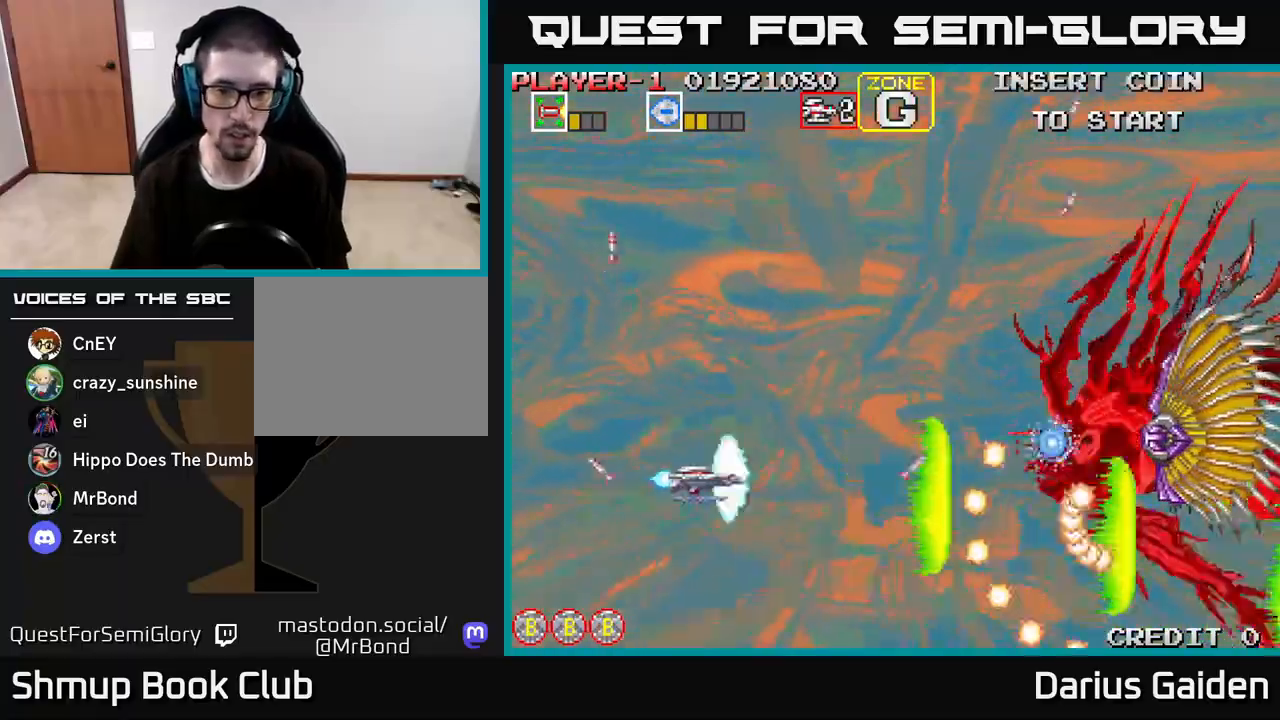
{"buttons": ["R2", "DPAD_UP", "DPAD_LEFT"], "left_stick": "center", "right_stick": "center", "events": [[300, "DPAD_UP", "down"], [350, "DPAD_LEFT", "up"], [433, "DPAD_LEFT", "down"]]}
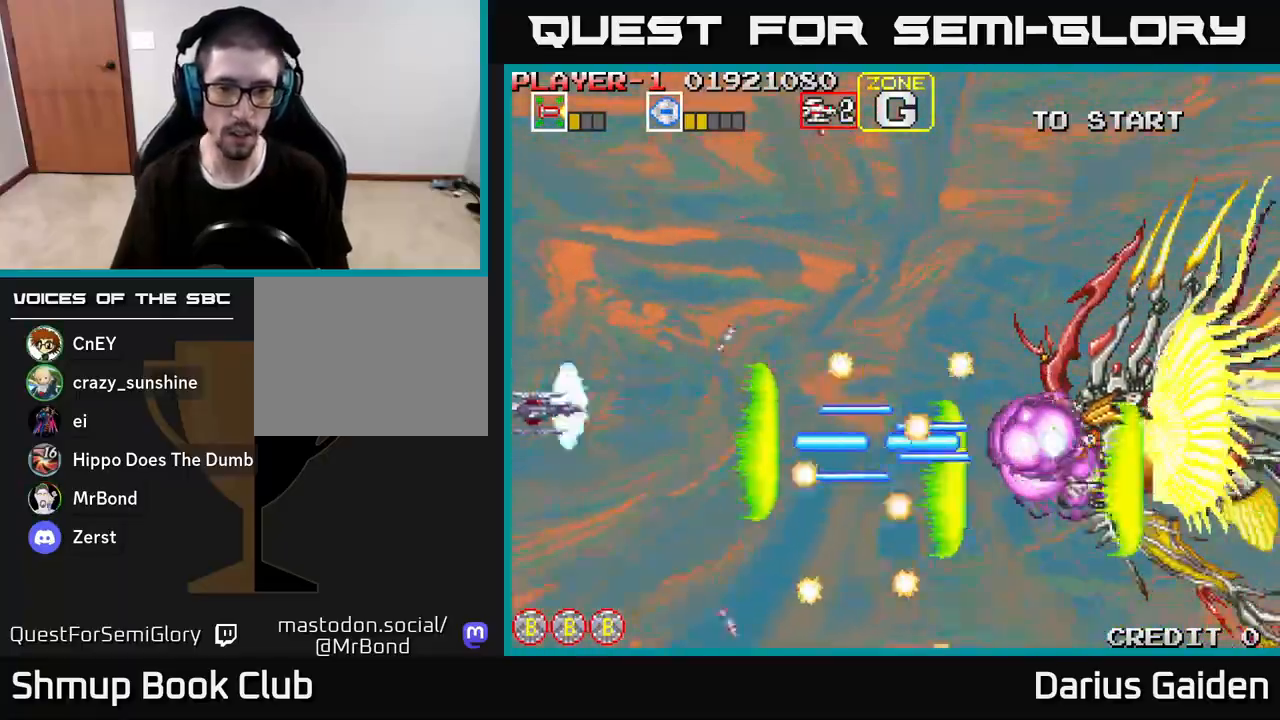
{"buttons": ["R2", "DPAD_UP", "DPAD_RIGHT"], "left_stick": "center", "right_stick": "center", "events": [[100, "DPAD_LEFT", "up"], [433, "DPAD_RIGHT", "down"]]}
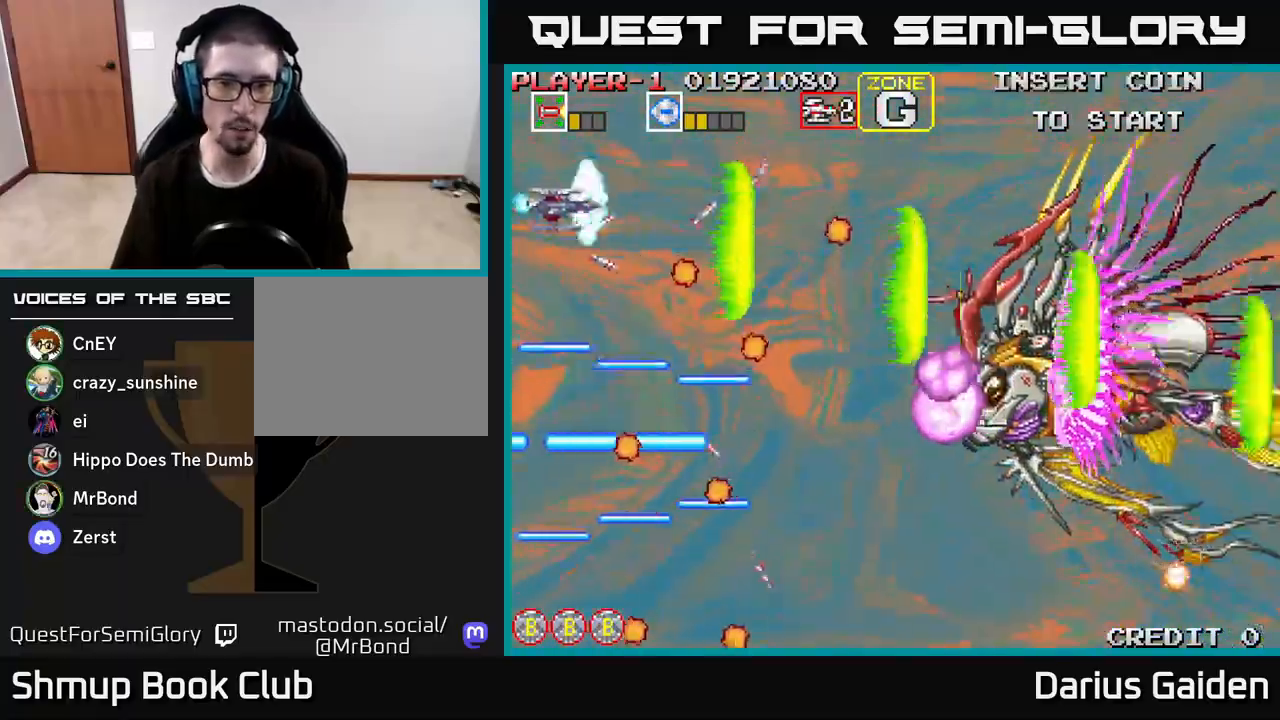
{"buttons": ["R2", "DPAD_DOWN"], "left_stick": "center", "right_stick": "center", "events": [[200, "DPAD_UP", "up"], [267, "DPAD_RIGHT", "up"], [300, "DPAD_DOWN", "down"], [333, "DPAD_RIGHT", "down"], [467, "DPAD_RIGHT", "up"]]}
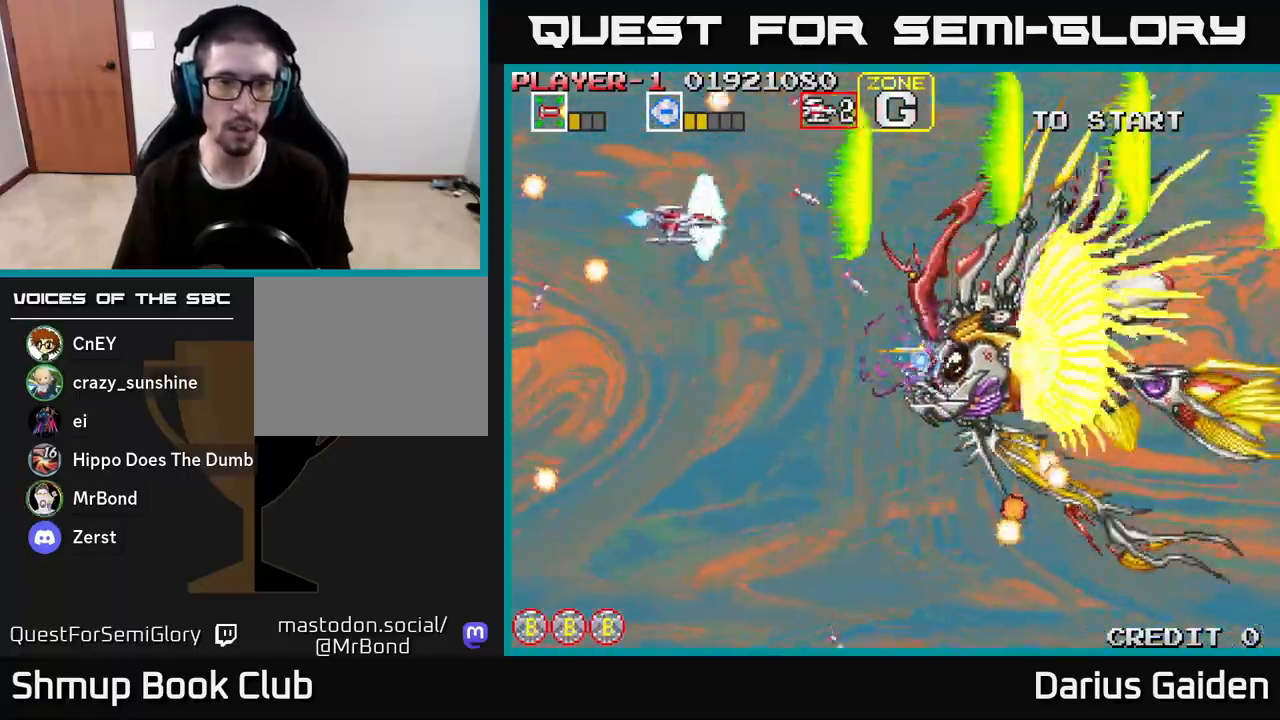
{"buttons": ["R2", "DPAD_DOWN", "DPAD_LEFT"], "left_stick": "center", "right_stick": "center", "events": [[183, "DPAD_LEFT", "down"]]}
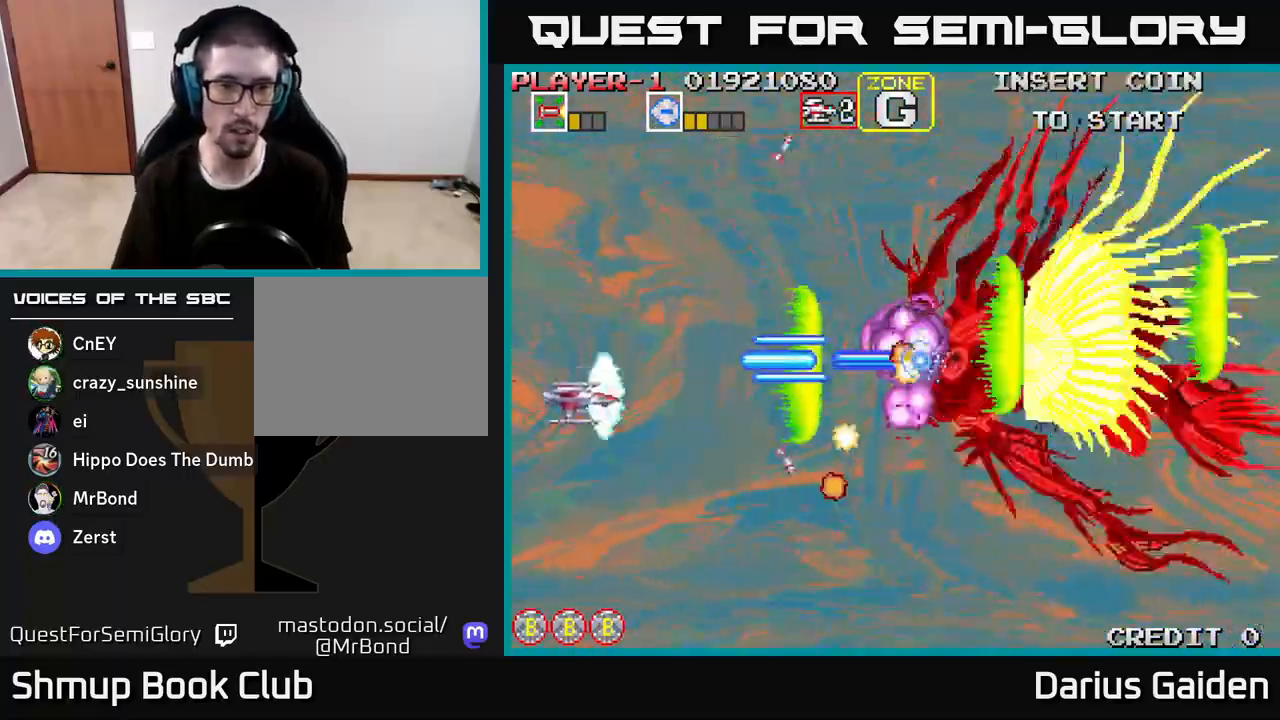
{"buttons": ["R2", "DPAD_DOWN", "DPAD_RIGHT"], "left_stick": "center", "right_stick": "center", "events": [[67, "DPAD_LEFT", "up"], [250, "DPAD_RIGHT", "down"]]}
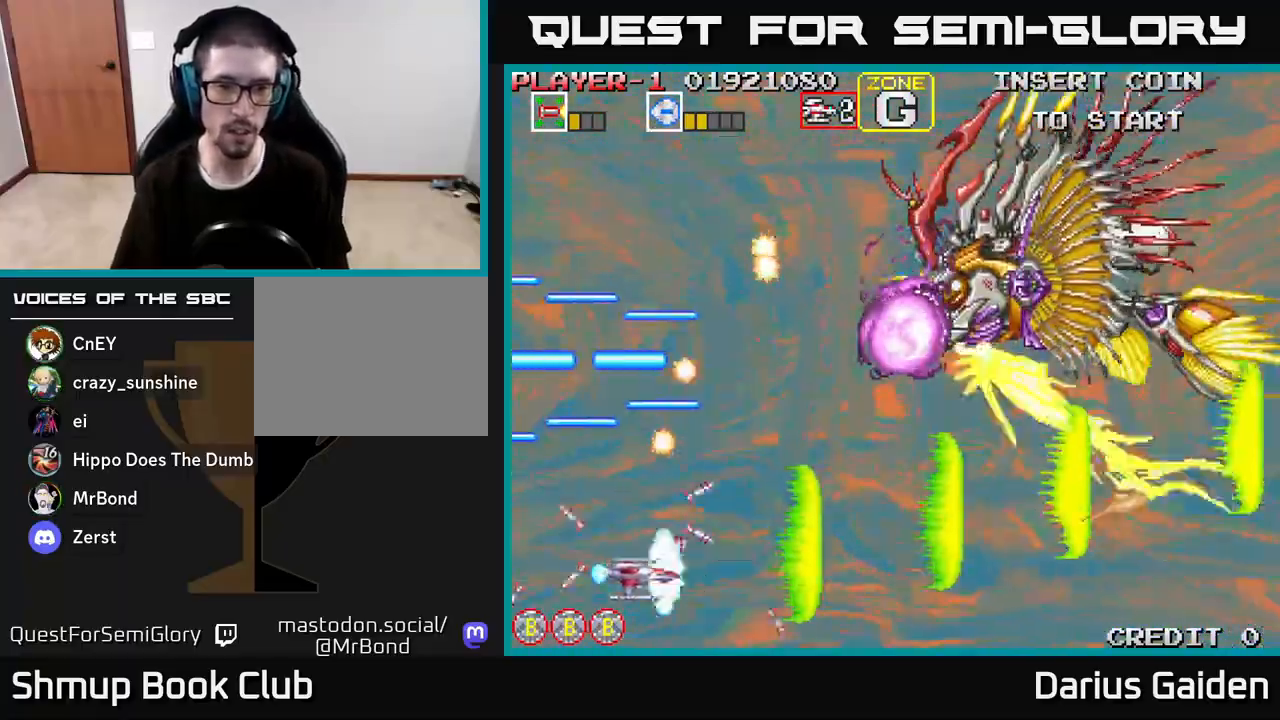
{"buttons": ["R2", "DPAD_UP", "DPAD_LEFT"], "left_stick": "center", "right_stick": "center", "events": [[50, "DPAD_DOWN", "up"], [267, "DPAD_UP", "down"], [317, "DPAD_RIGHT", "up"], [417, "DPAD_LEFT", "down"]]}
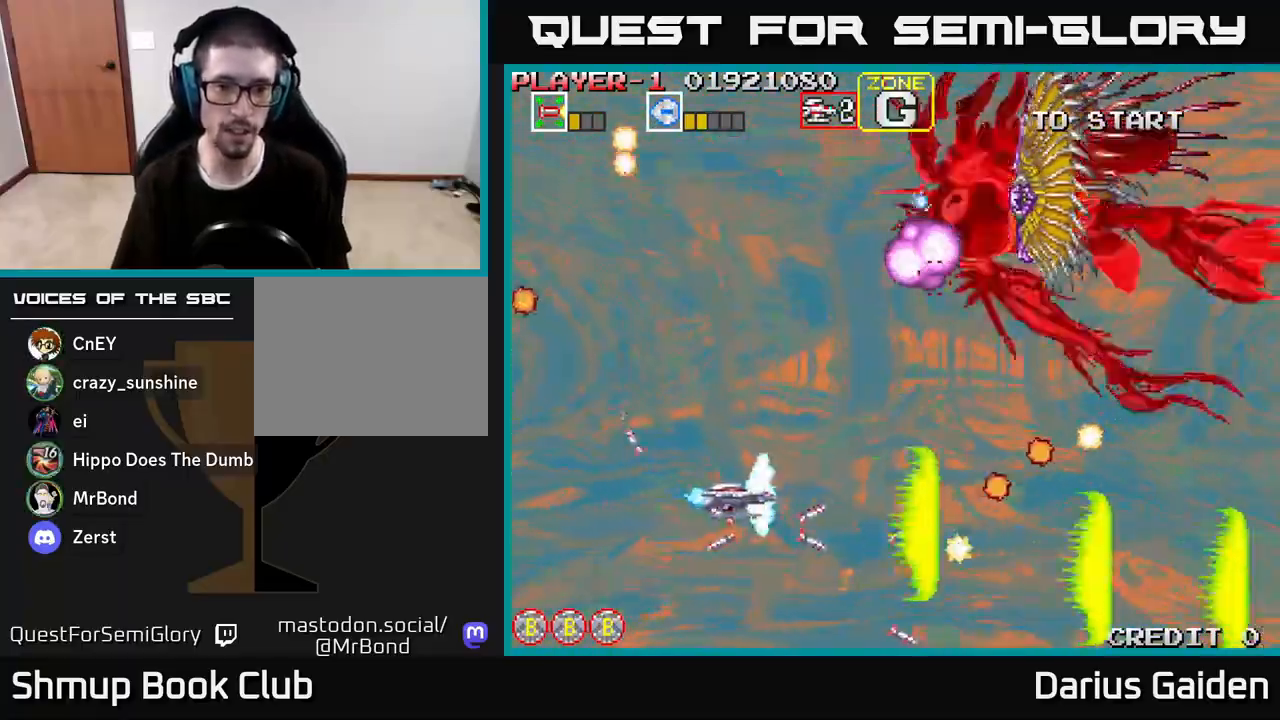
{"buttons": ["R2", "DPAD_RIGHT"], "left_stick": "center", "right_stick": "center", "events": [[267, "DPAD_UP", "up"], [400, "DPAD_LEFT", "up"], [433, "DPAD_RIGHT", "down"]]}
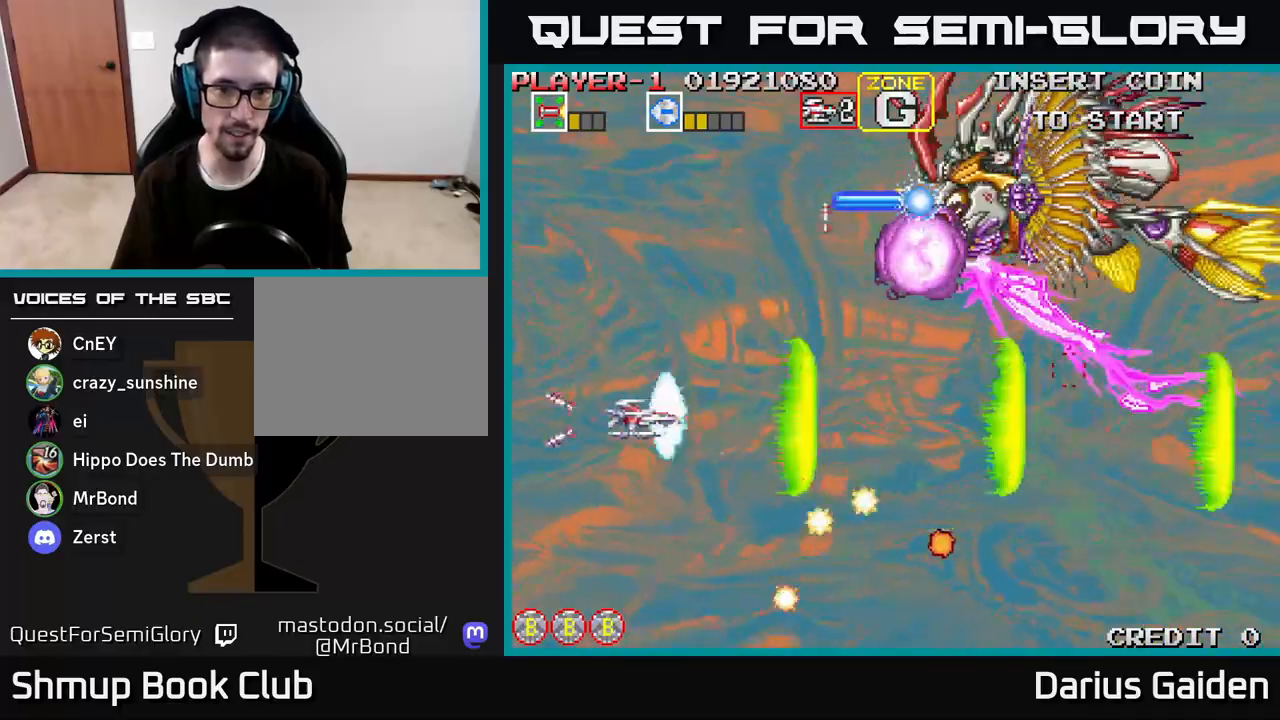
{"buttons": ["R2", "DPAD_DOWN", "DPAD_RIGHT"], "left_stick": "center", "right_stick": "center", "events": [[317, "DPAD_DOWN", "down"]]}
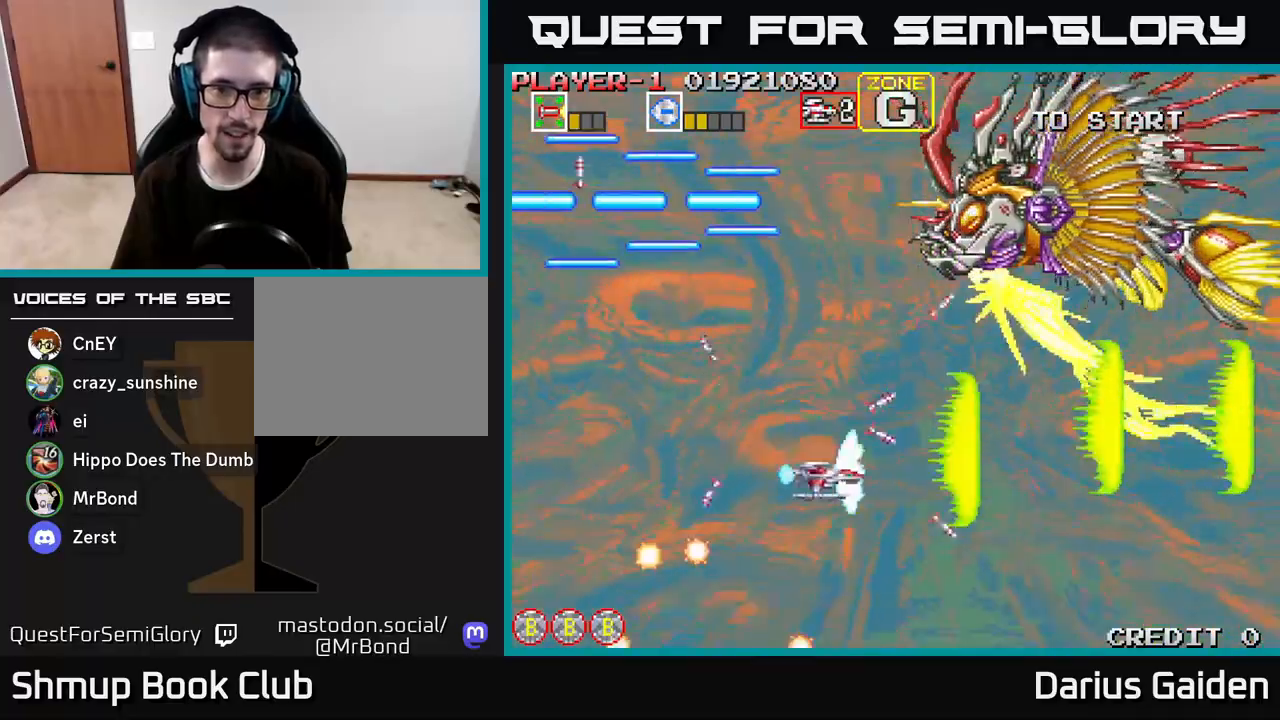
{"buttons": ["R2", "DPAD_UP", "DPAD_LEFT"], "left_stick": "center", "right_stick": "center", "events": [[67, "DPAD_RIGHT", "up"], [133, "DPAD_DOWN", "up"], [150, "DPAD_LEFT", "down"], [183, "DPAD_UP", "down"], [300, "DPAD_LEFT", "up"], [350, "DPAD_LEFT", "down"]]}
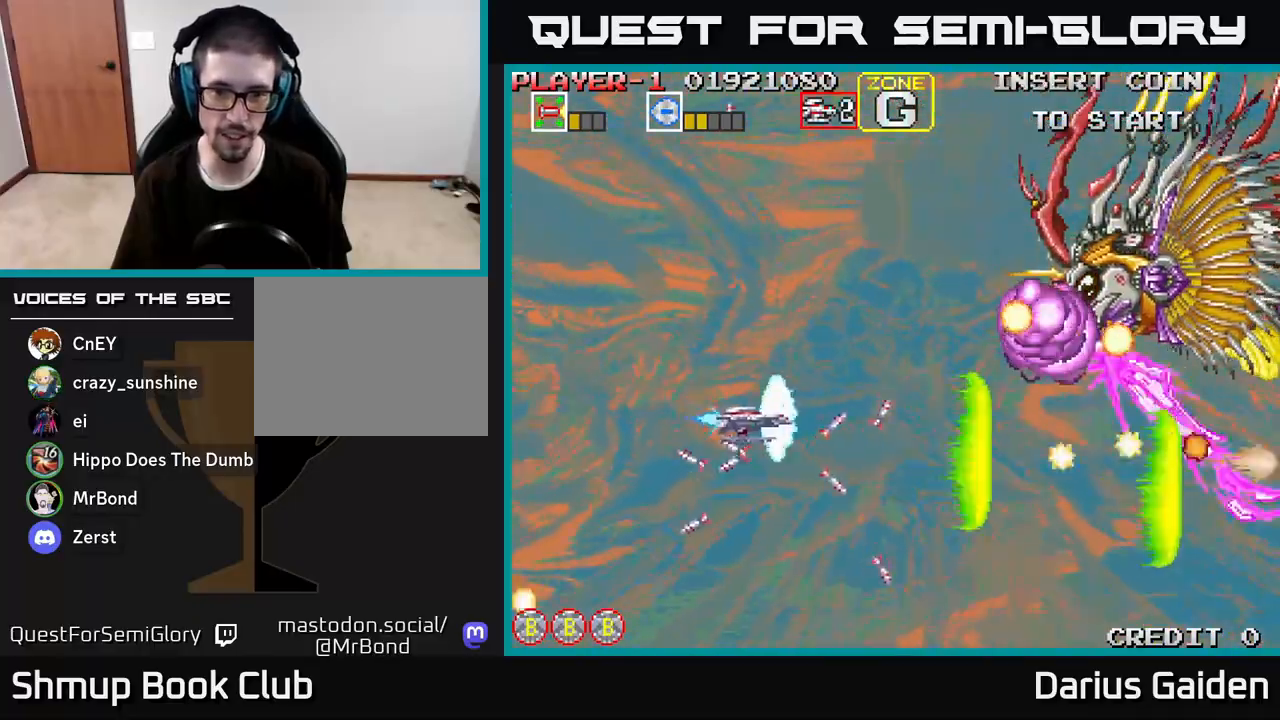
{"buttons": ["R2", "DPAD_LEFT"], "left_stick": "center", "right_stick": "center", "events": [[50, "DPAD_UP", "up"], [117, "DPAD_DOWN", "down"], [117, "DPAD_LEFT", "up"], [217, "DPAD_DOWN", "up"], [217, "DPAD_LEFT", "down"], [283, "DPAD_UP", "down"], [467, "DPAD_UP", "up"]]}
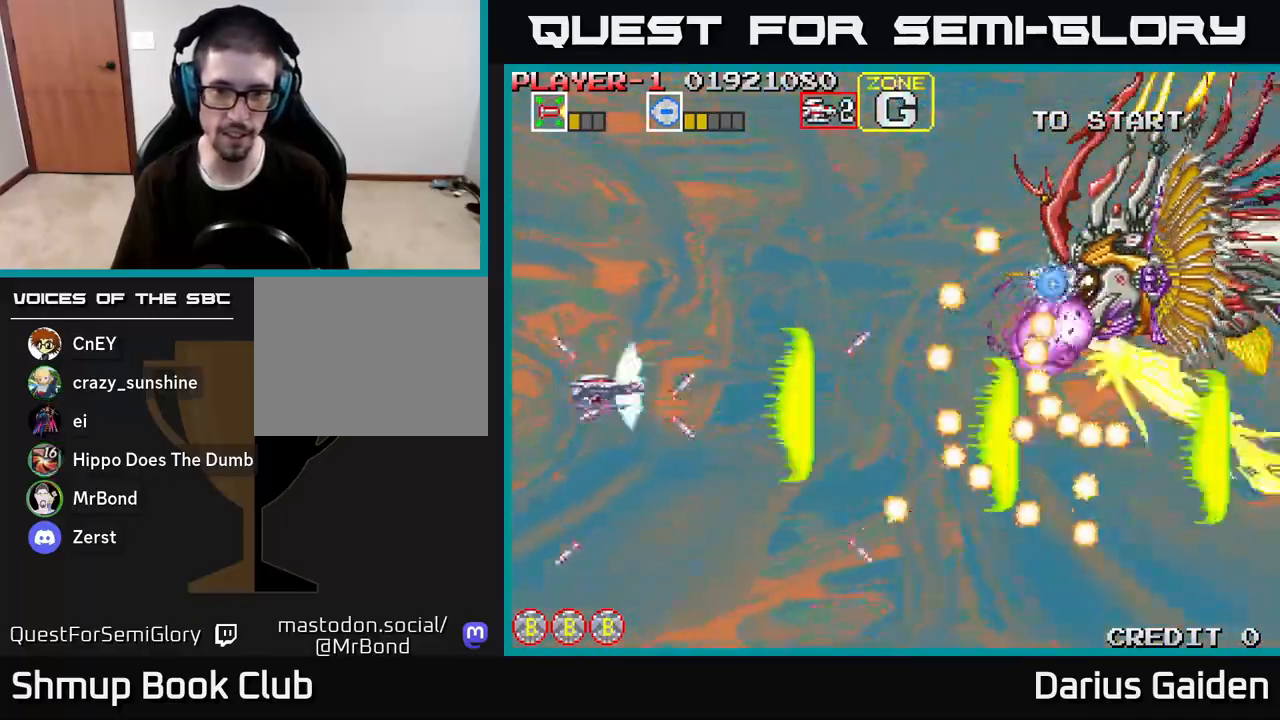
{"buttons": ["R2", "DPAD_DOWN"], "left_stick": "center", "right_stick": "center", "events": [[67, "DPAD_DOWN", "down"], [100, "DPAD_LEFT", "up"], [300, "DPAD_LEFT", "down"], [317, "DPAD_DOWN", "up"], [400, "DPAD_LEFT", "up"], [450, "DPAD_DOWN", "down"]]}
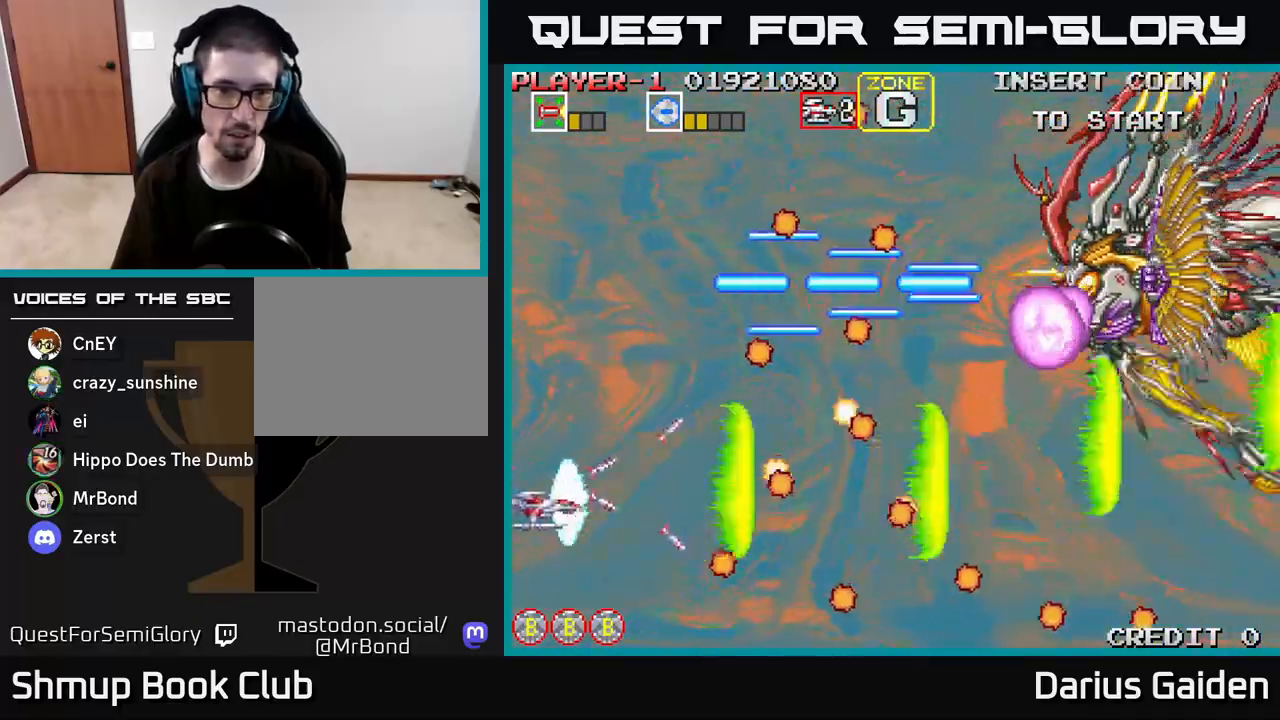
{"buttons": ["R2"], "left_stick": "center", "right_stick": "center", "events": [[33, "DPAD_DOWN", "up"]]}
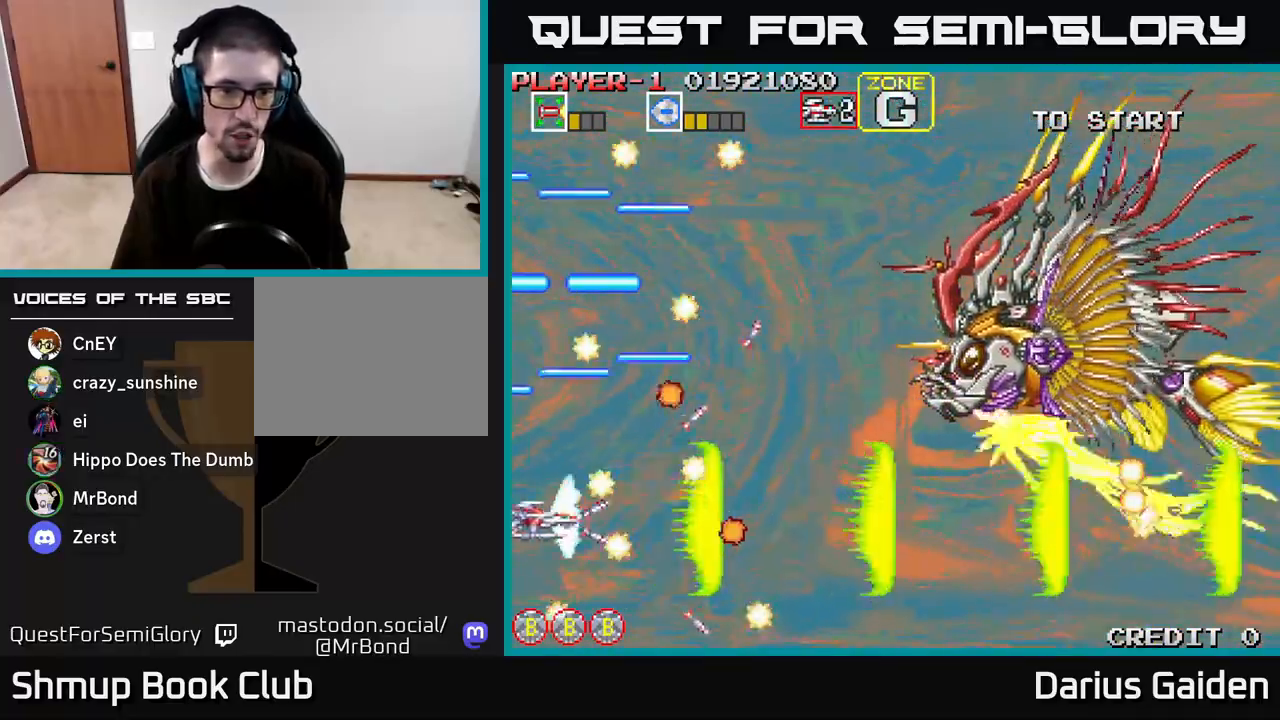
{"buttons": ["R2", "DPAD_DOWN", "DPAD_RIGHT"], "left_stick": "center", "right_stick": "center", "events": [[67, "DPAD_DOWN", "down"], [150, "DPAD_DOWN", "up"], [433, "DPAD_DOWN", "down"], [500, "DPAD_RIGHT", "down"]]}
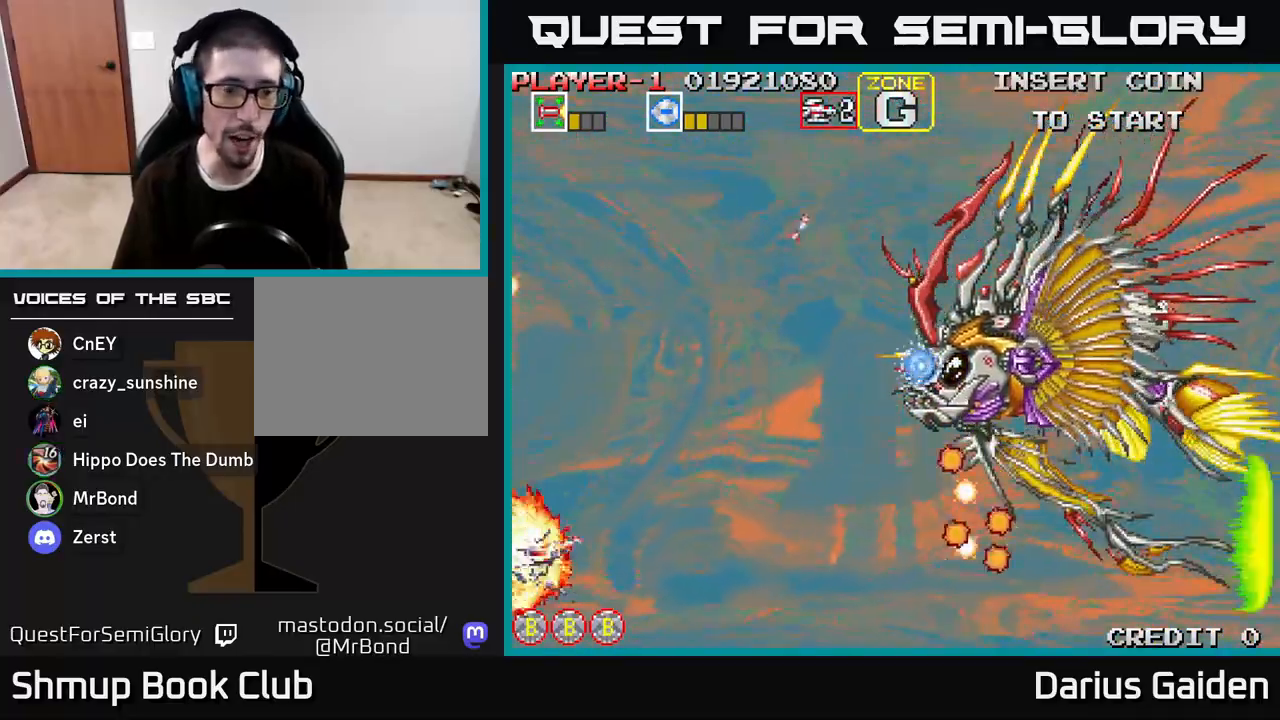
{"buttons": ["R2", "DPAD_RIGHT"], "left_stick": "center", "right_stick": "center", "events": [[67, "DPAD_DOWN", "up"], [150, "DPAD_RIGHT", "up"], [400, "R2", "up"], [417, "DPAD_RIGHT", "down"], [483, "R2", "down"]]}
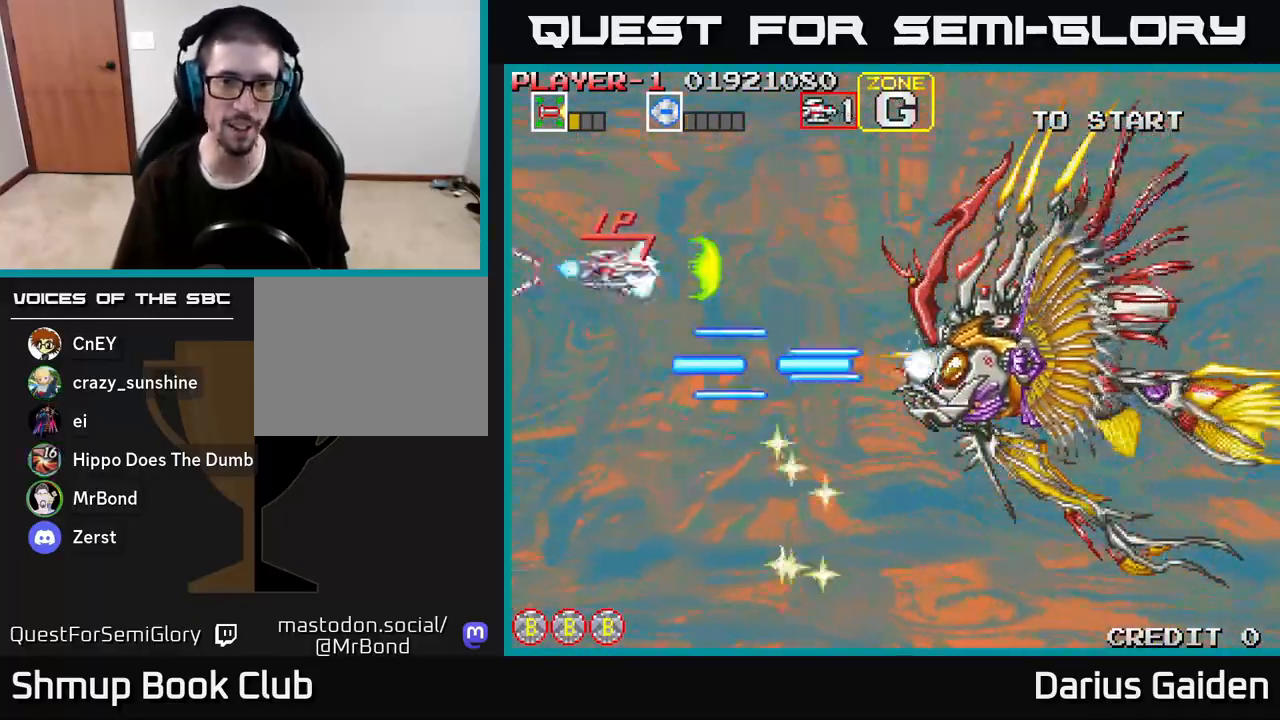
{"buttons": ["R2", "DPAD_RIGHT"], "left_stick": "center", "right_stick": "center", "events": [[233, "DPAD_DOWN", "down"], [250, "DPAD_RIGHT", "up"], [400, "DPAD_RIGHT", "down"], [500, "DPAD_DOWN", "up"]]}
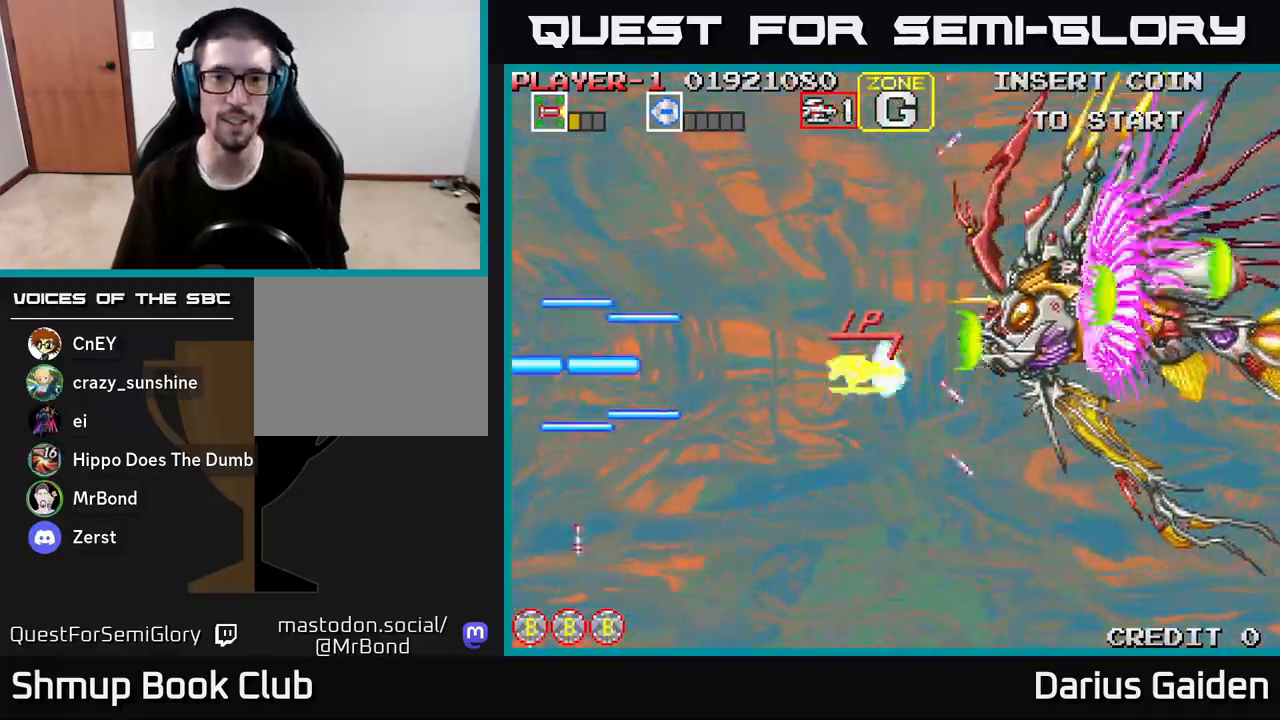
{"buttons": ["R2", "DPAD_LEFT"], "left_stick": "center", "right_stick": "center", "events": [[150, "DPAD_UP", "down"], [350, "DPAD_UP", "up"], [383, "DPAD_RIGHT", "up"], [433, "DPAD_LEFT", "down"]]}
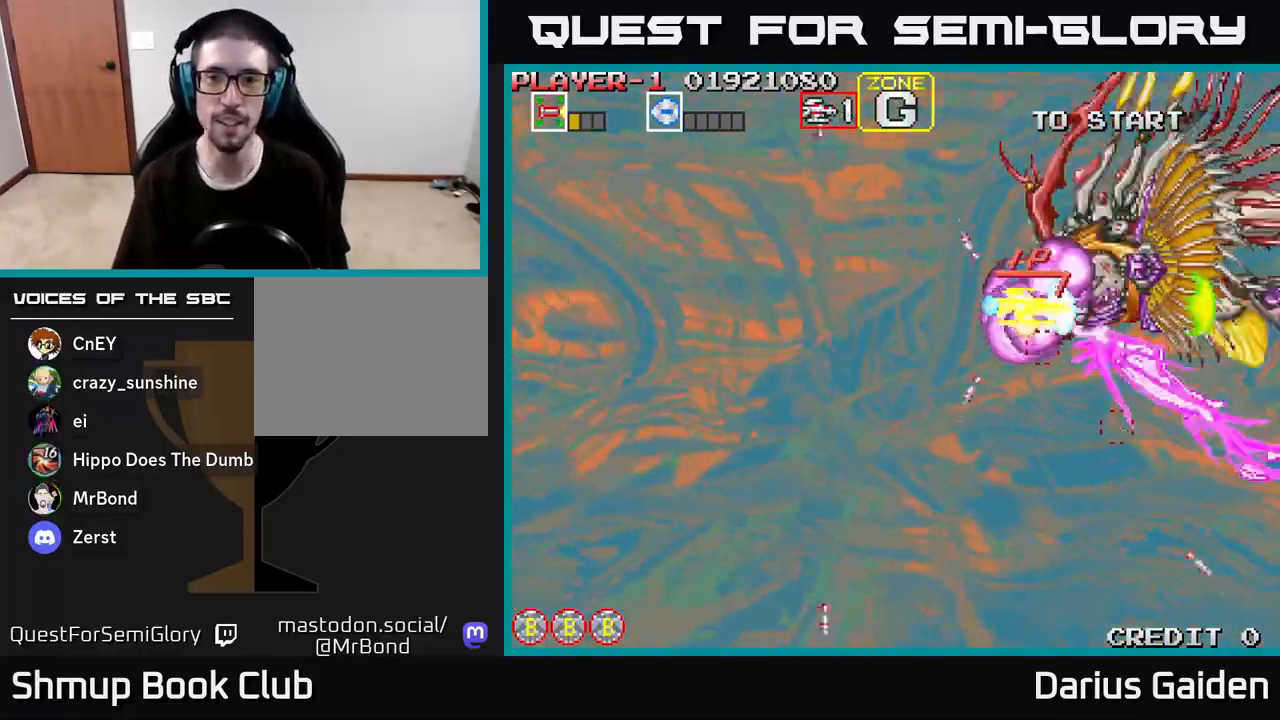
{"buttons": ["R2", "DPAD_LEFT"], "left_stick": "center", "right_stick": "center", "events": []}
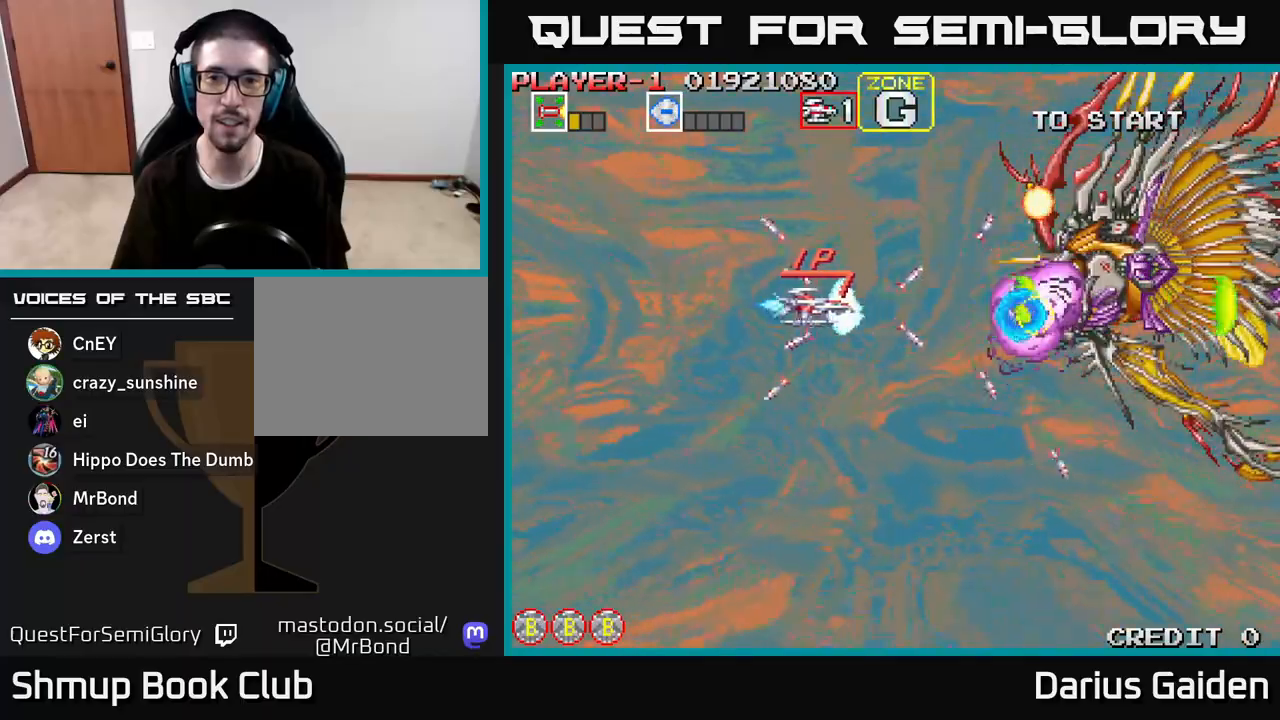
{"buttons": ["R2", "DPAD_LEFT"], "left_stick": "center", "right_stick": "center", "events": [[283, "DPAD_LEFT", "up"], [400, "DPAD_LEFT", "down"]]}
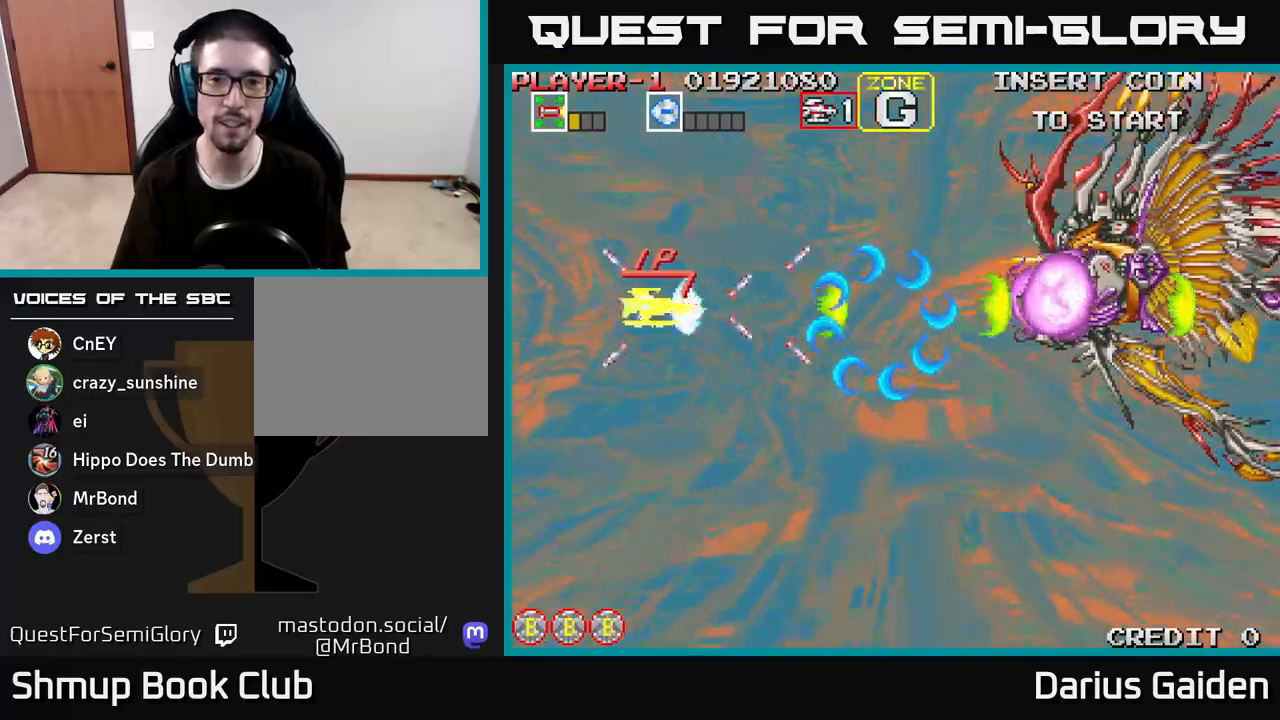
{"buttons": ["R2", "DPAD_DOWN", "DPAD_RIGHT"], "left_stick": "center", "right_stick": "center", "events": [[33, "DPAD_DOWN", "down"], [67, "DPAD_LEFT", "up"], [333, "DPAD_RIGHT", "down"]]}